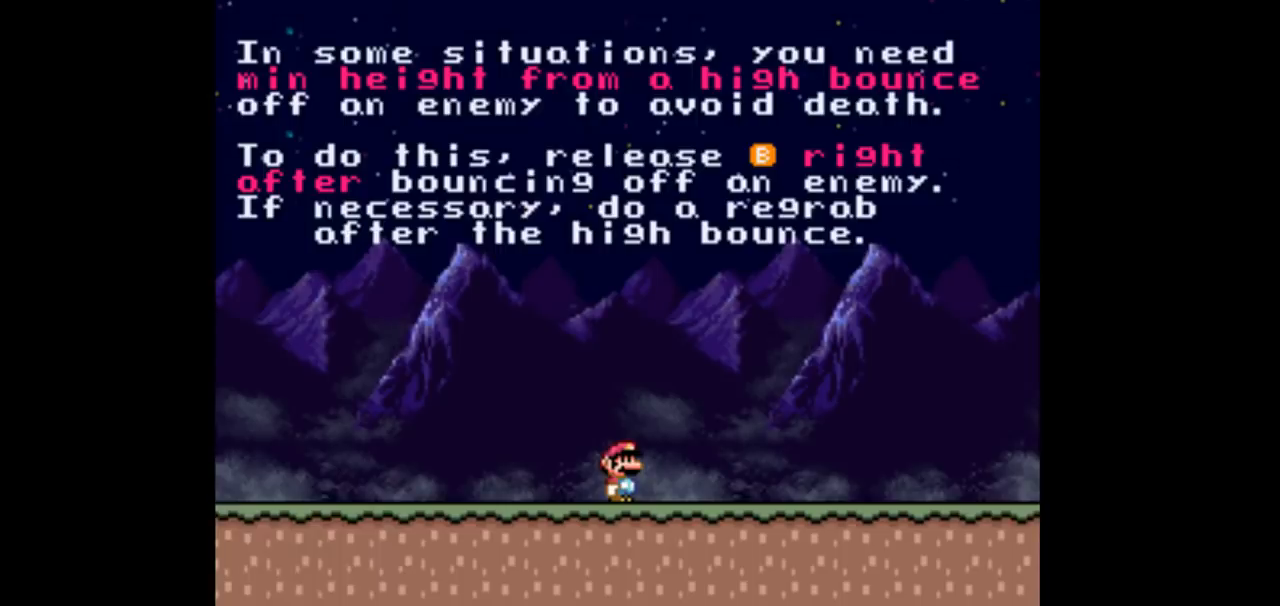
Gameplay with a controller (Nintendo layout); each line is a JSON object with the inputs held at the frame after it. "events" lists button and stick changes between this image and that frame as [ms after this image, input, new state], when the widget could be followed in between. Not read: L3 R3 Y.
{"buttons": ["DPAD_RIGHT"], "events": [[267, "DPAD_RIGHT", "down"]]}
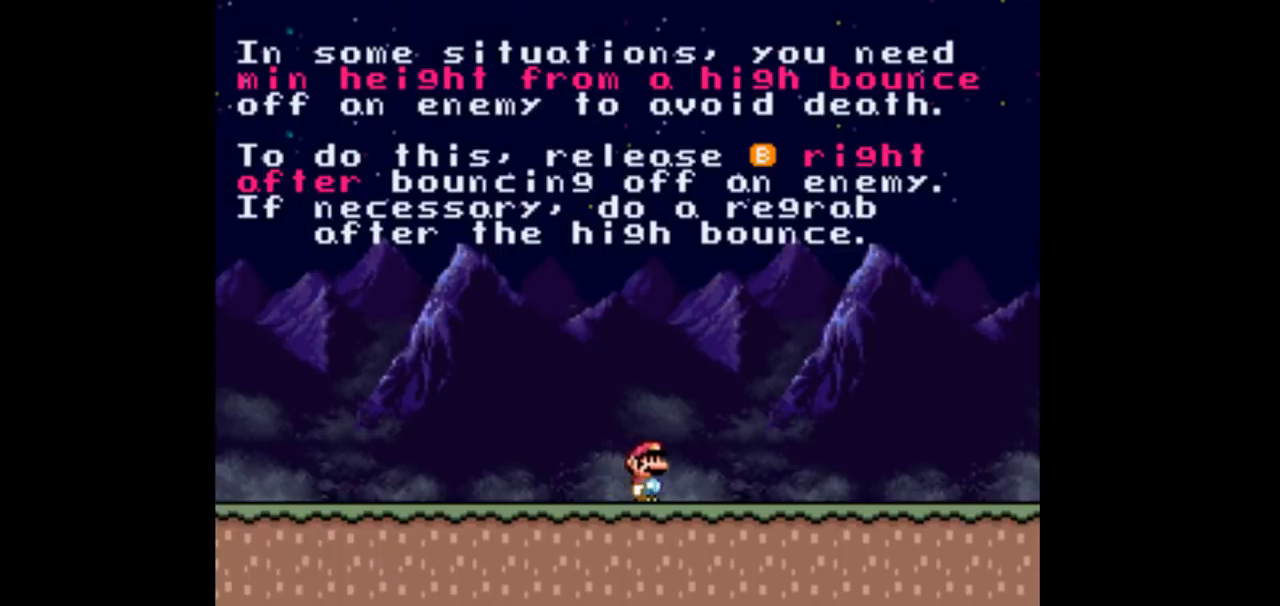
{"buttons": ["DPAD_RIGHT"], "events": []}
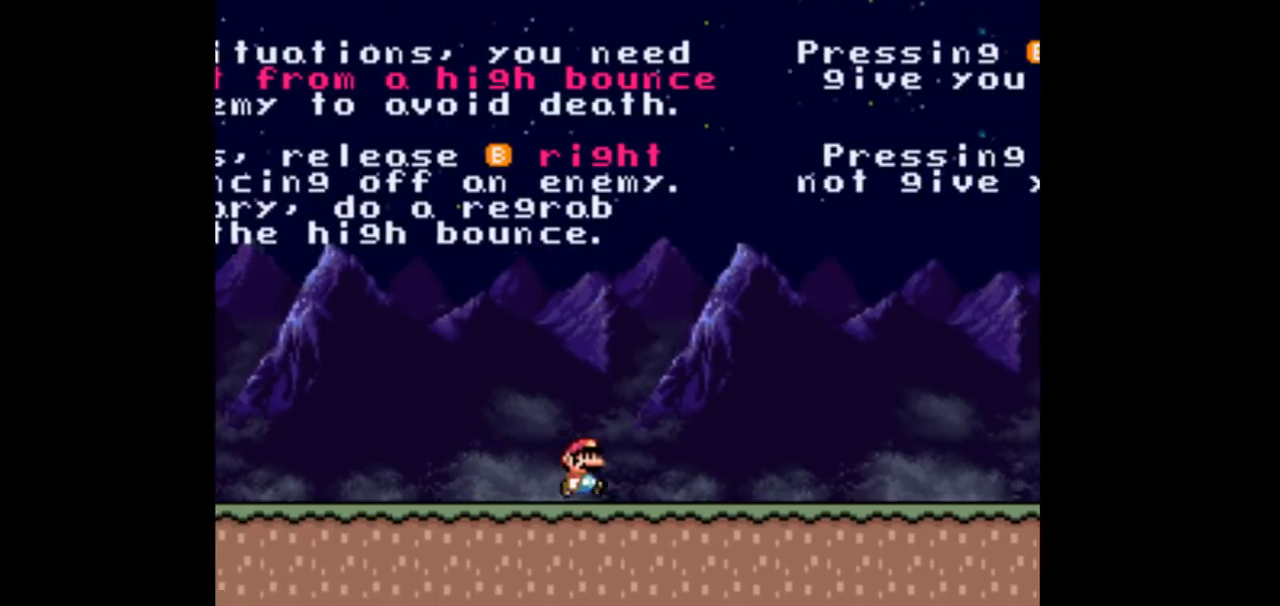
{"buttons": ["DPAD_RIGHT"], "events": []}
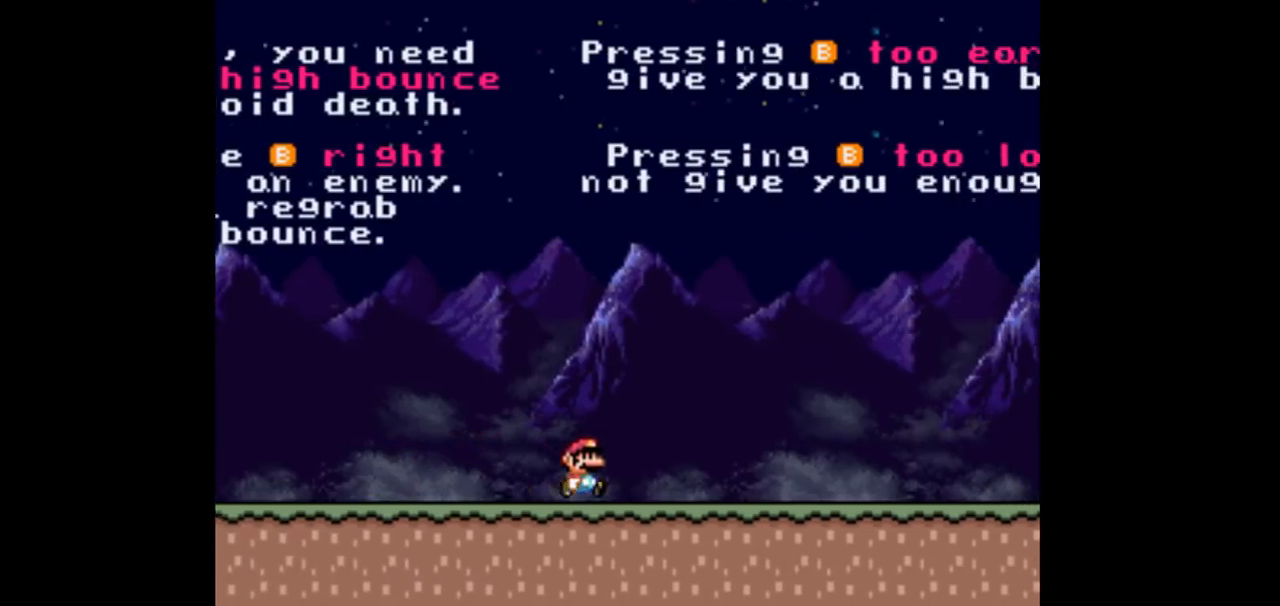
{"buttons": ["DPAD_RIGHT"], "events": []}
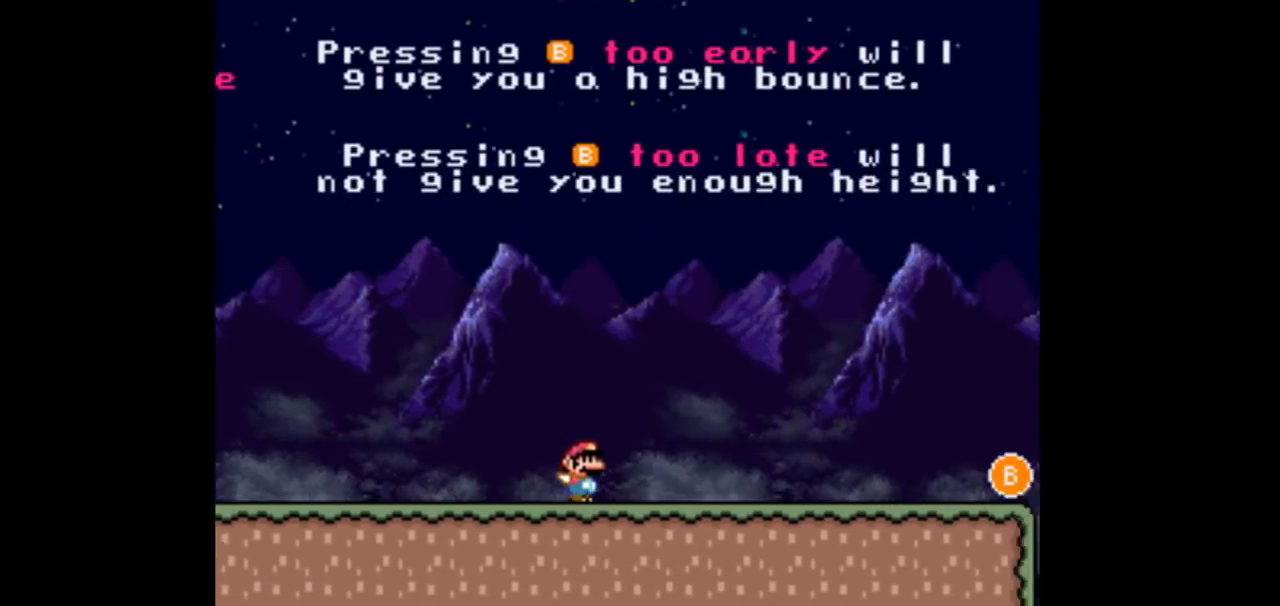
{"buttons": ["DPAD_RIGHT"], "events": []}
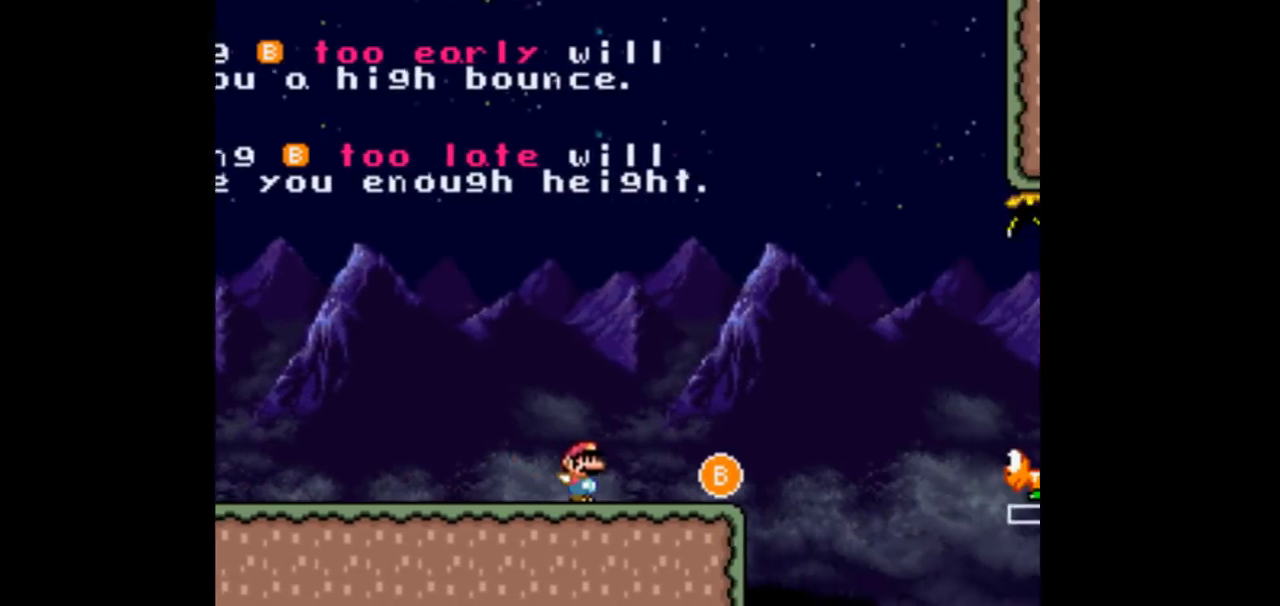
{"buttons": ["DPAD_RIGHT"], "events": [[133, "B", "down"], [267, "B", "up"]]}